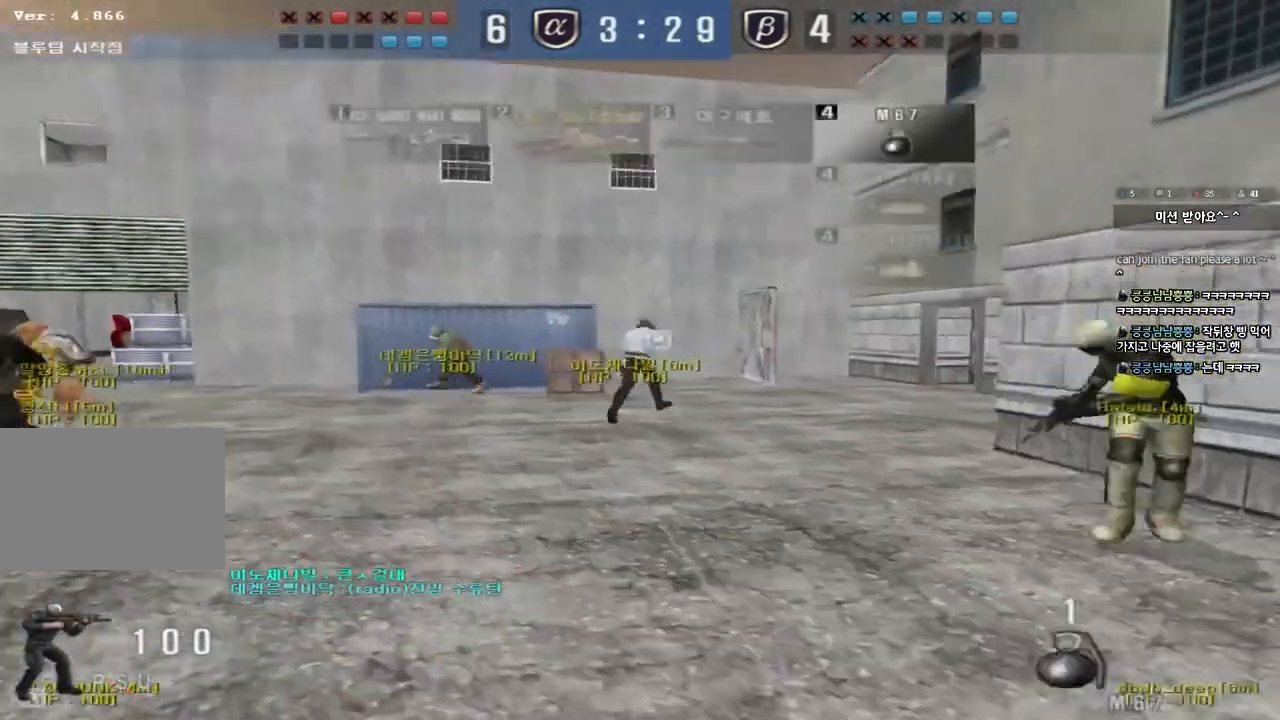
Gameplay with keyboard; each line is a JSON object with the keys held at the frame after it. "events" lists presses ("down") and releases ("up") of "a", "ctrl", "d", "e", "f", "q", "r", "s", "shift", "space", "tab" and "w" between this image and that frame as [ms after this image, input, new state], when the widget could be followed in between. No other keys are recorded. Mouse input is not recorded.
{"keys": ["d", "tab", "w"], "events": [[167, "a", "up"], [217, "d", "down"], [350, "tab", "down"]]}
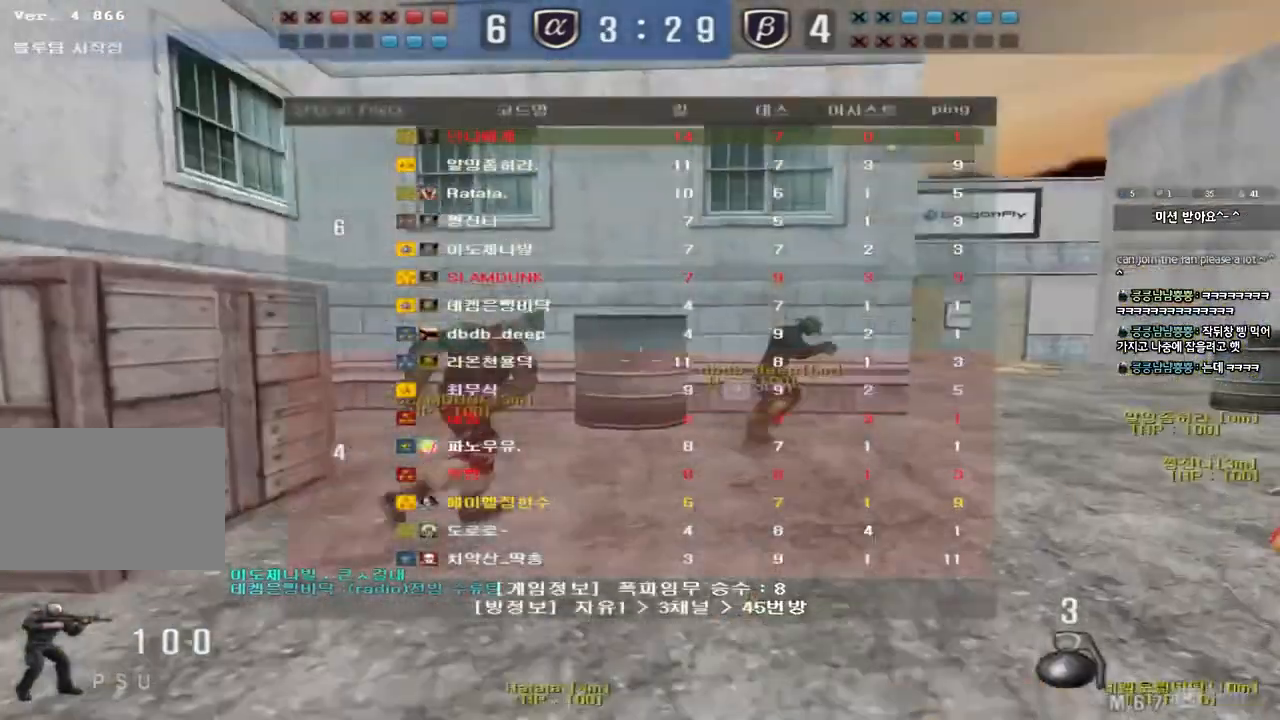
{"keys": ["d", "tab", "w"], "events": []}
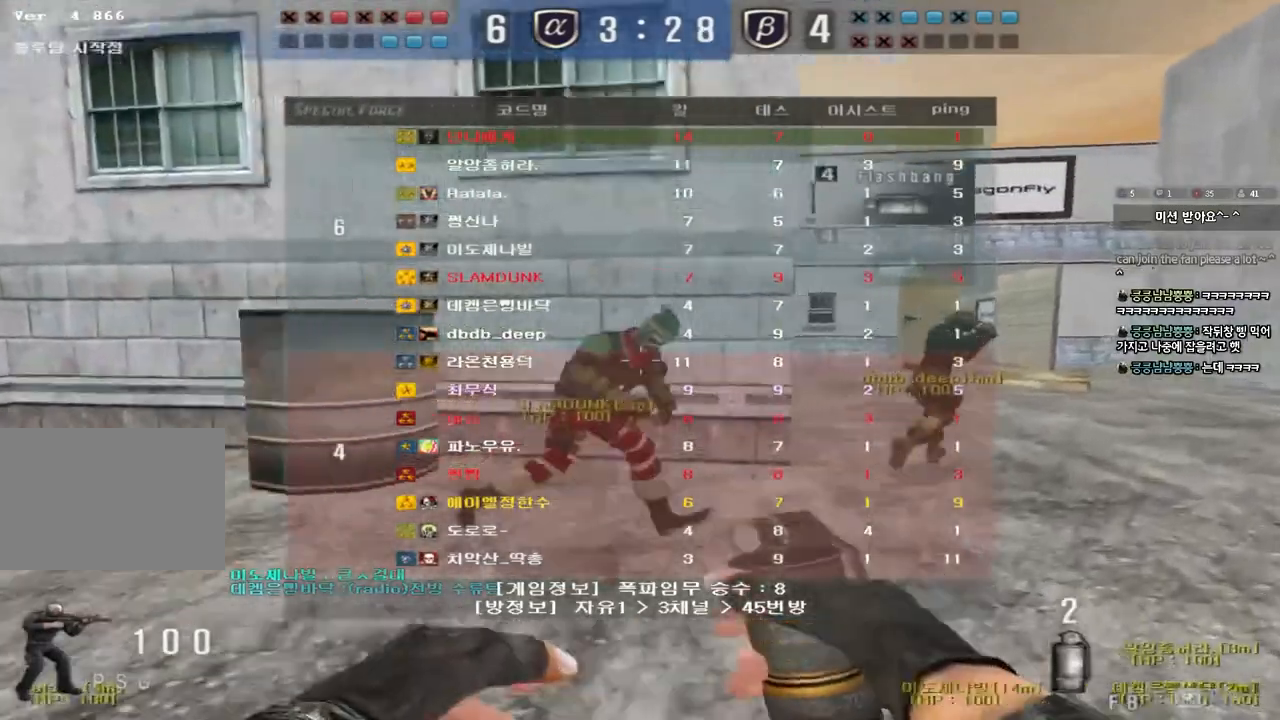
{"keys": ["d", "w"], "events": [[433, "tab", "up"]]}
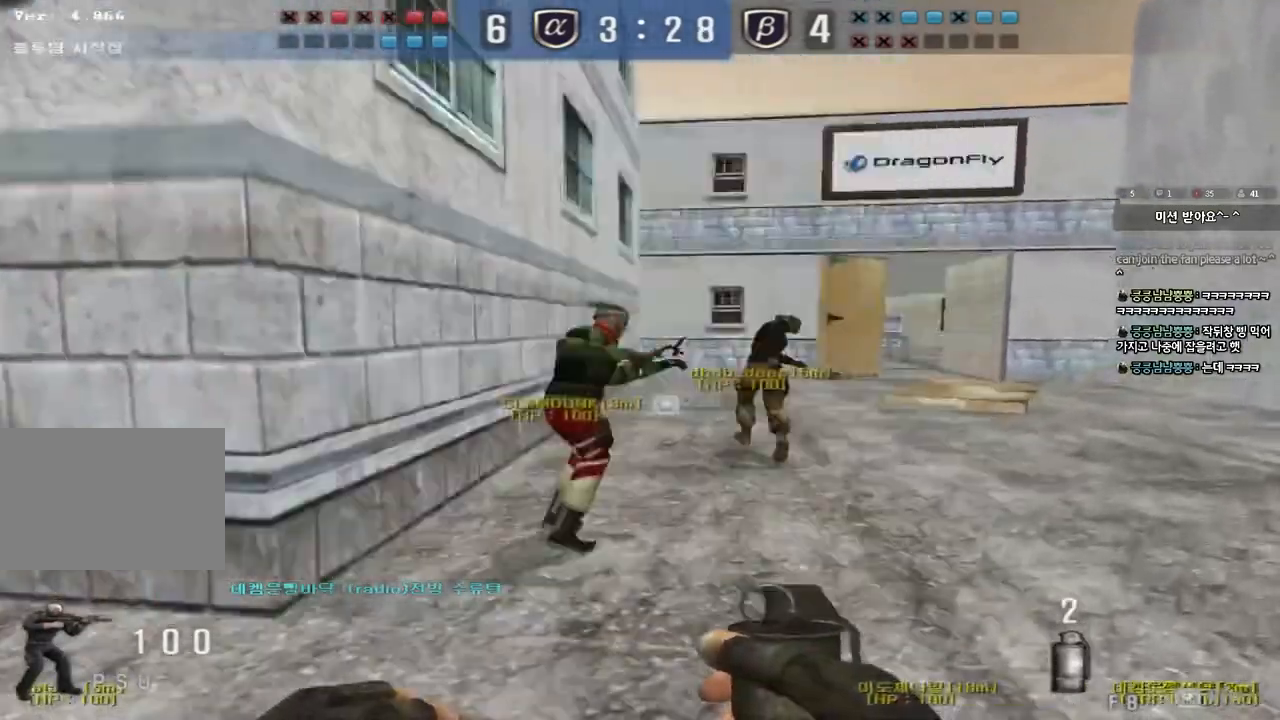
{"keys": ["d", "w"], "events": []}
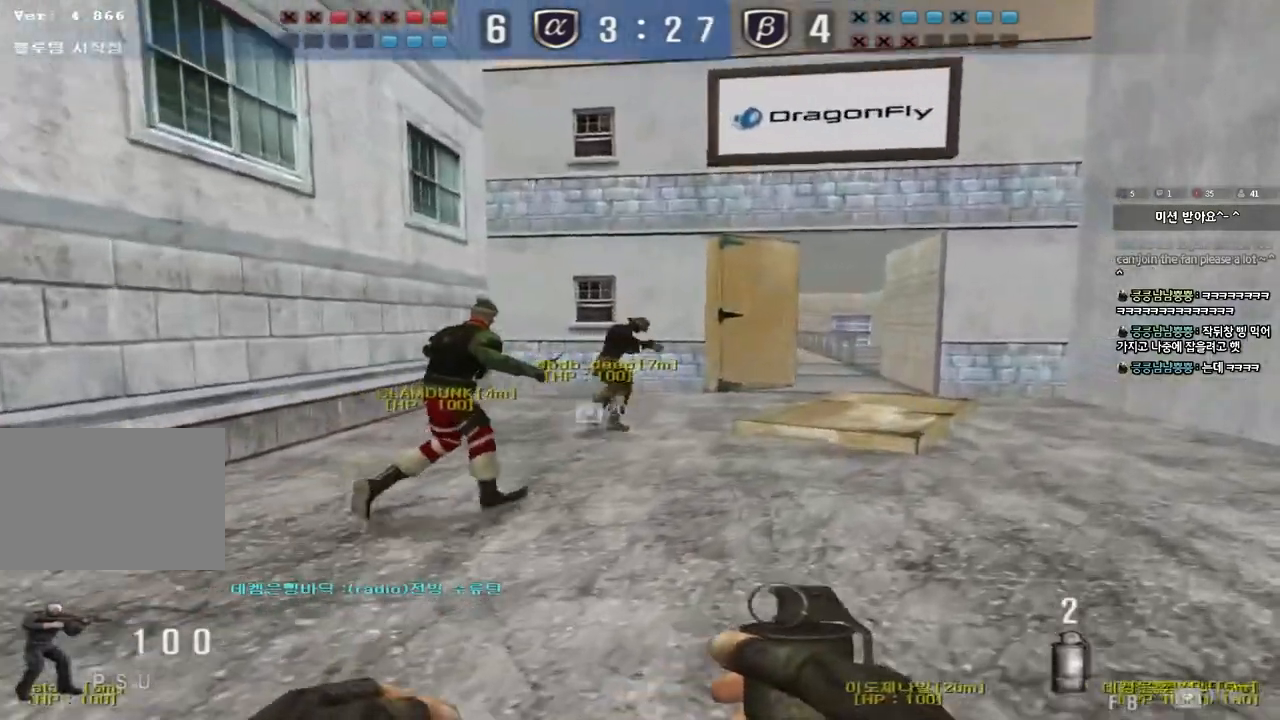
{"keys": ["d", "w"], "events": []}
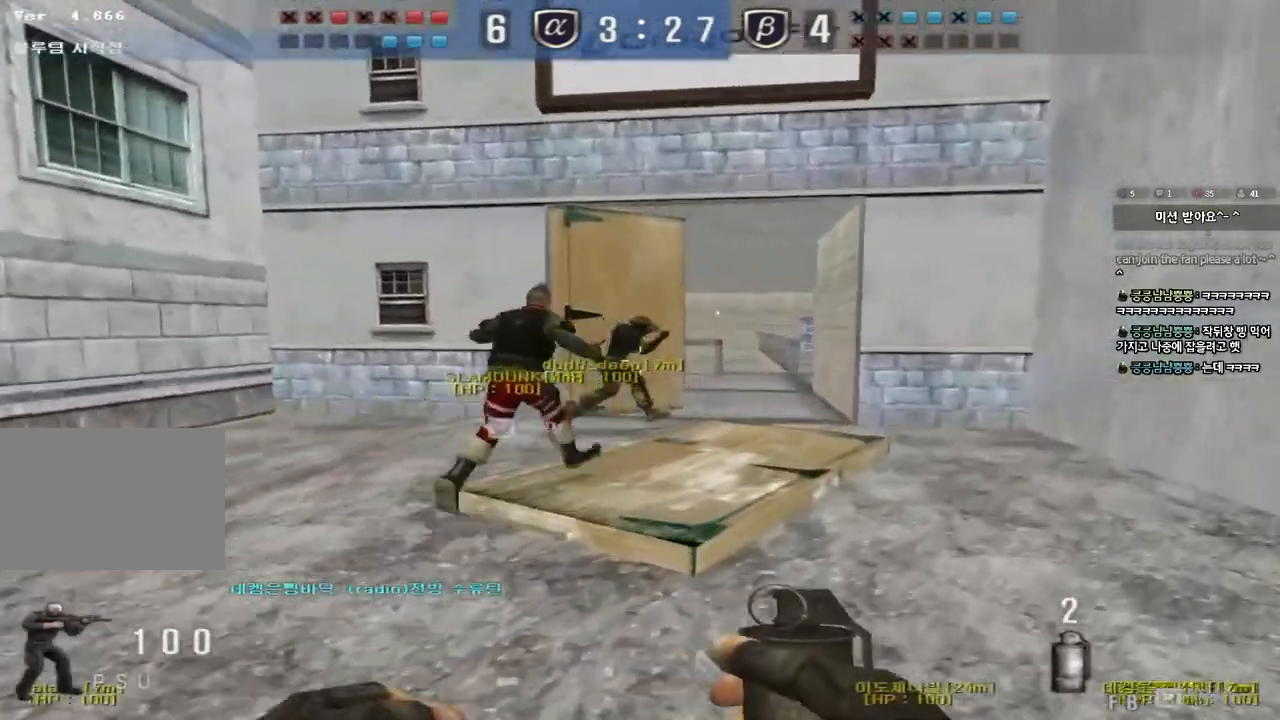
{"keys": ["d", "w"], "events": []}
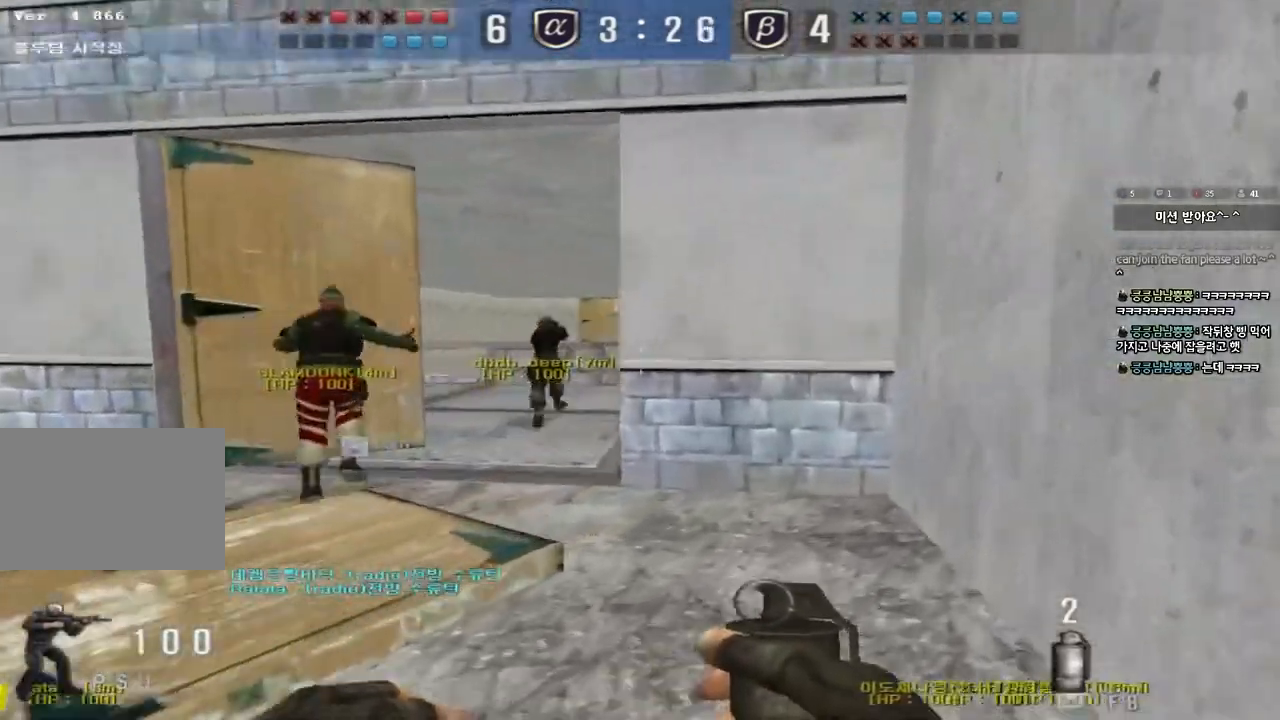
{"keys": ["a", "w"], "events": [[17, "d", "up"], [133, "a", "down"]]}
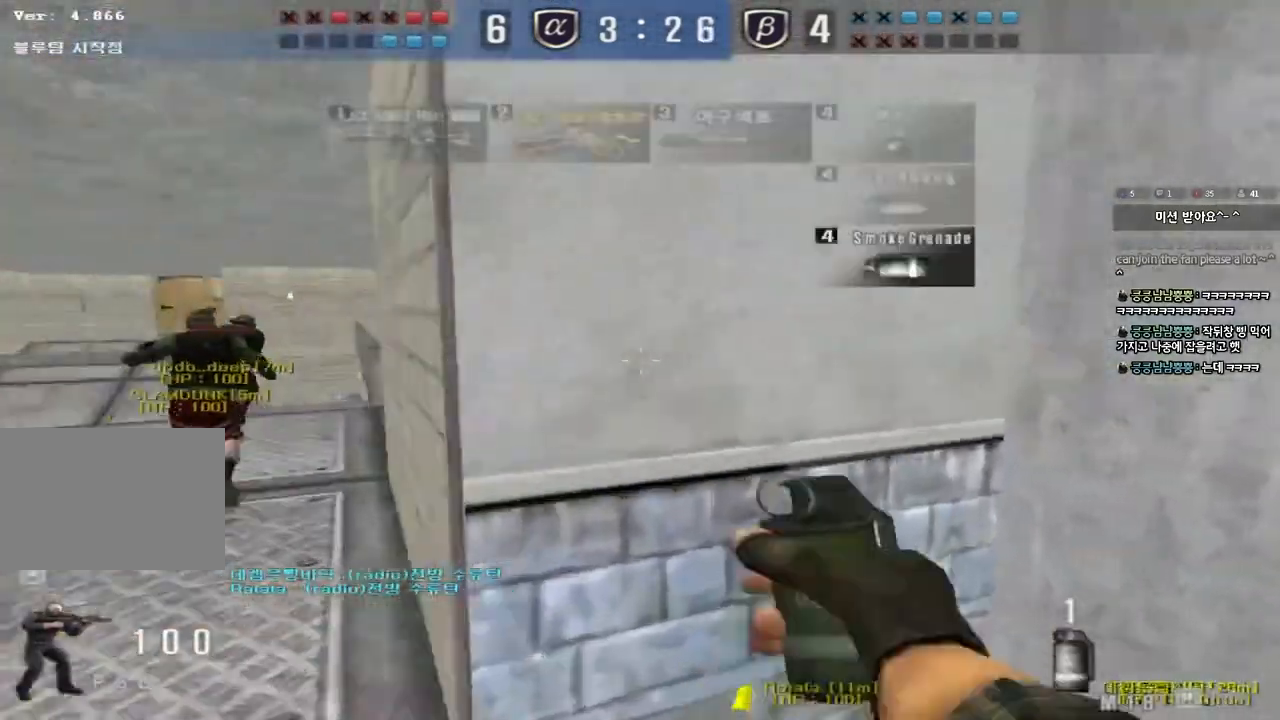
{"keys": ["a", "w"], "events": []}
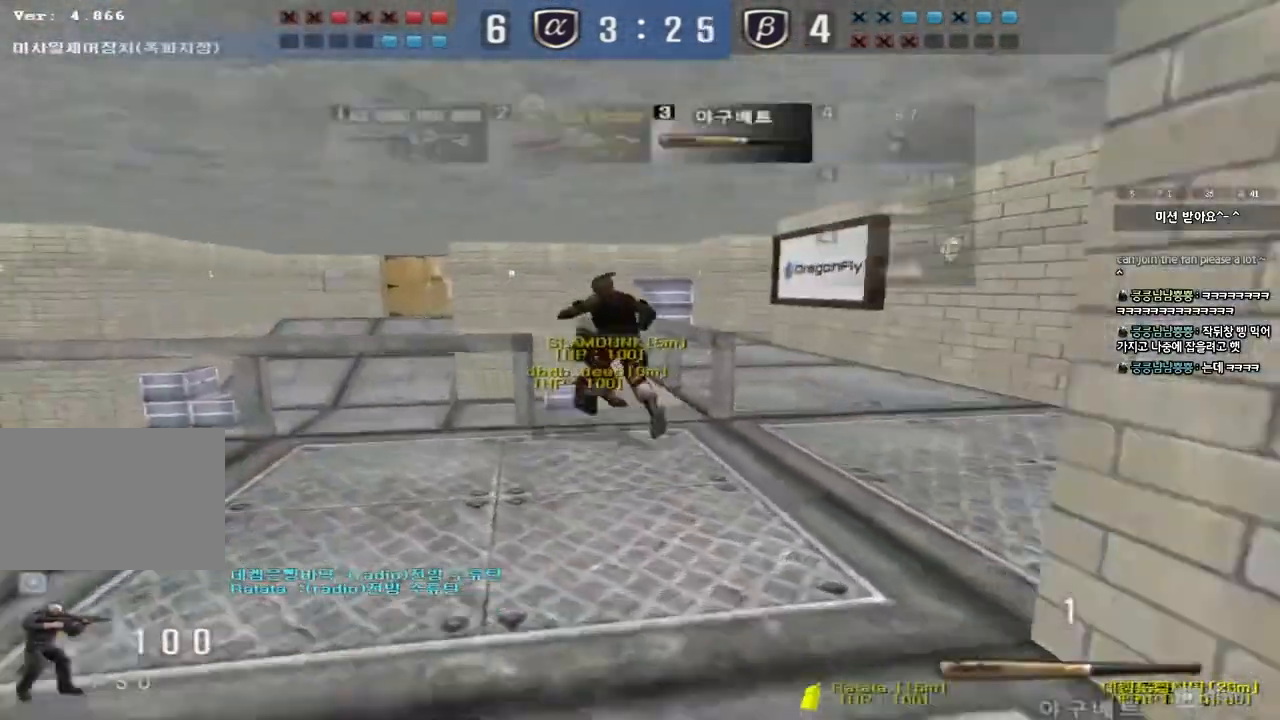
{"keys": ["a", "w"], "events": []}
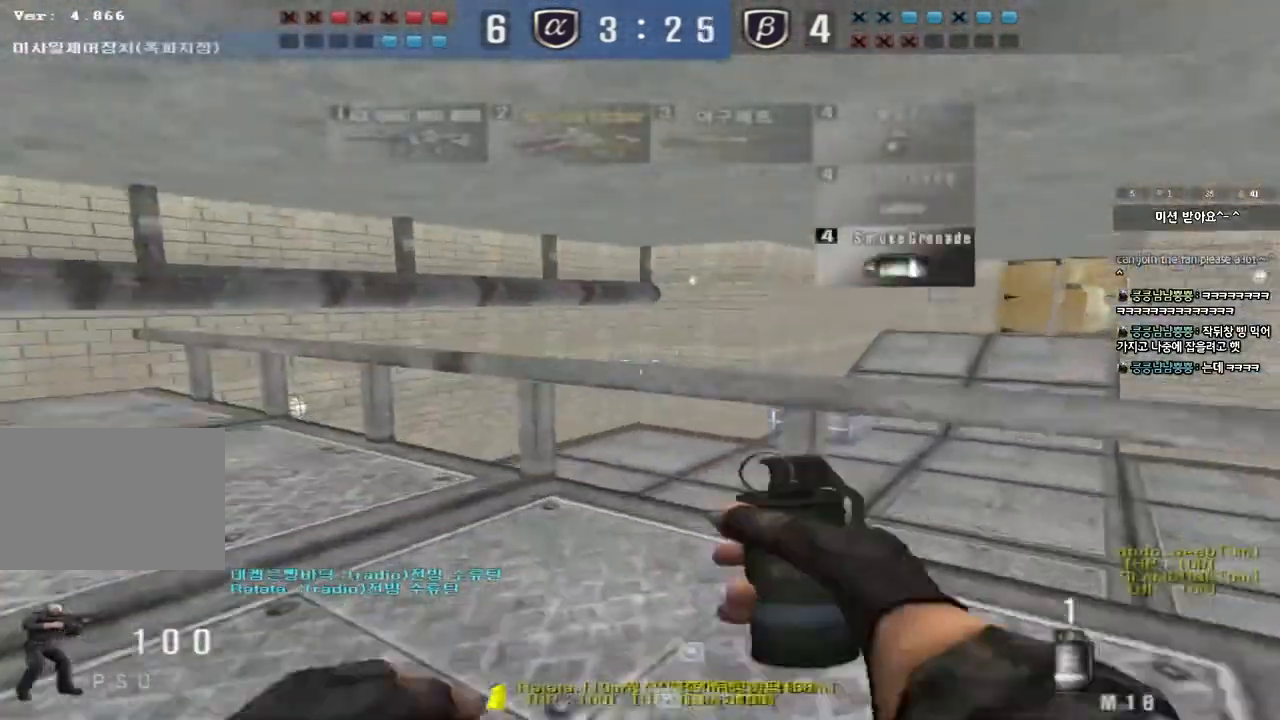
{"keys": [], "events": [[67, "shift", "down"], [67, "w", "up"], [100, "a", "up"], [117, "space", "down"], [183, "space", "up"], [200, "shift", "up"]]}
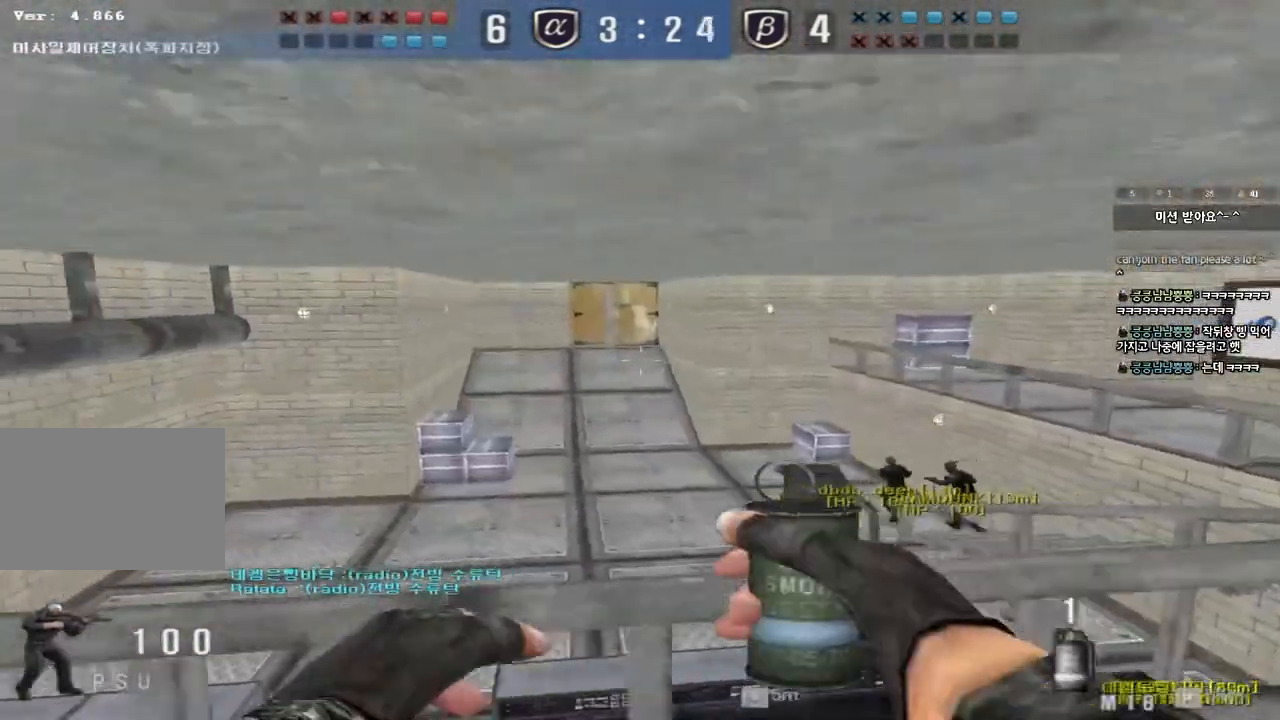
{"keys": ["ctrl", "space", "tab"], "events": [[67, "a", "down"], [83, "w", "down"], [367, "ctrl", "down"], [383, "w", "up"], [417, "a", "up"], [417, "space", "down"], [483, "tab", "down"]]}
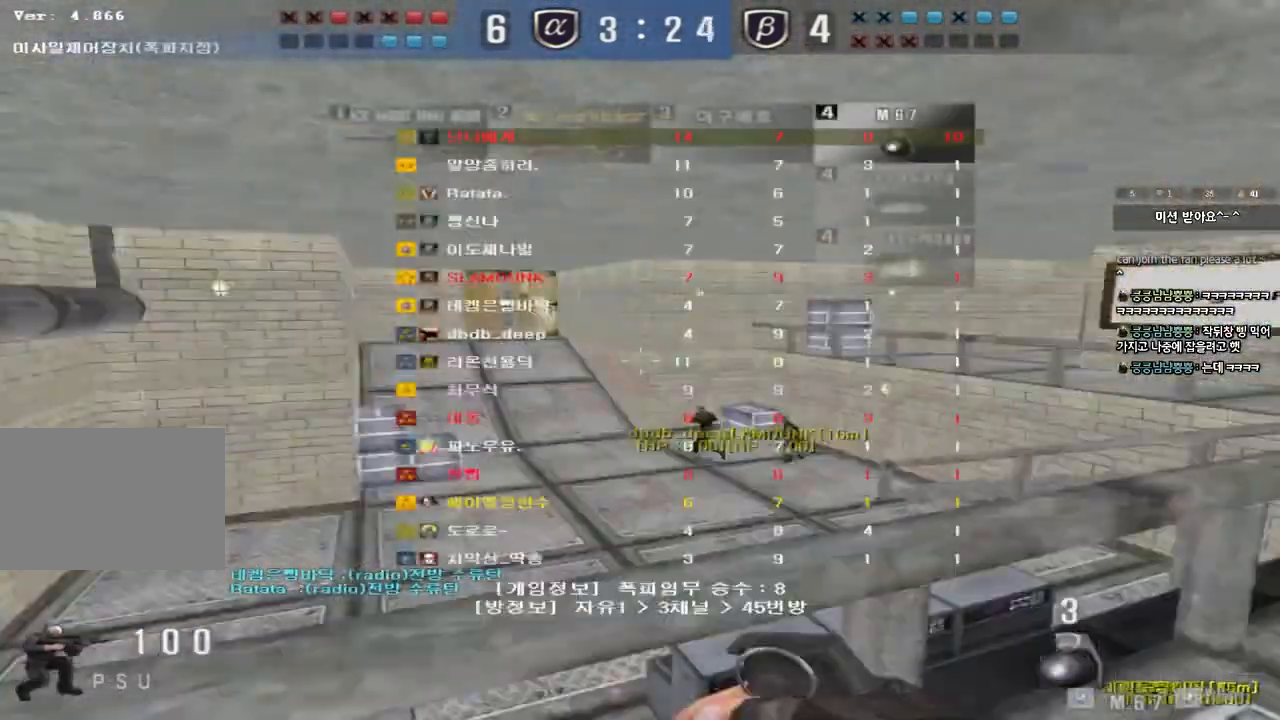
{"keys": ["tab"], "events": [[67, "space", "up"], [383, "ctrl", "up"]]}
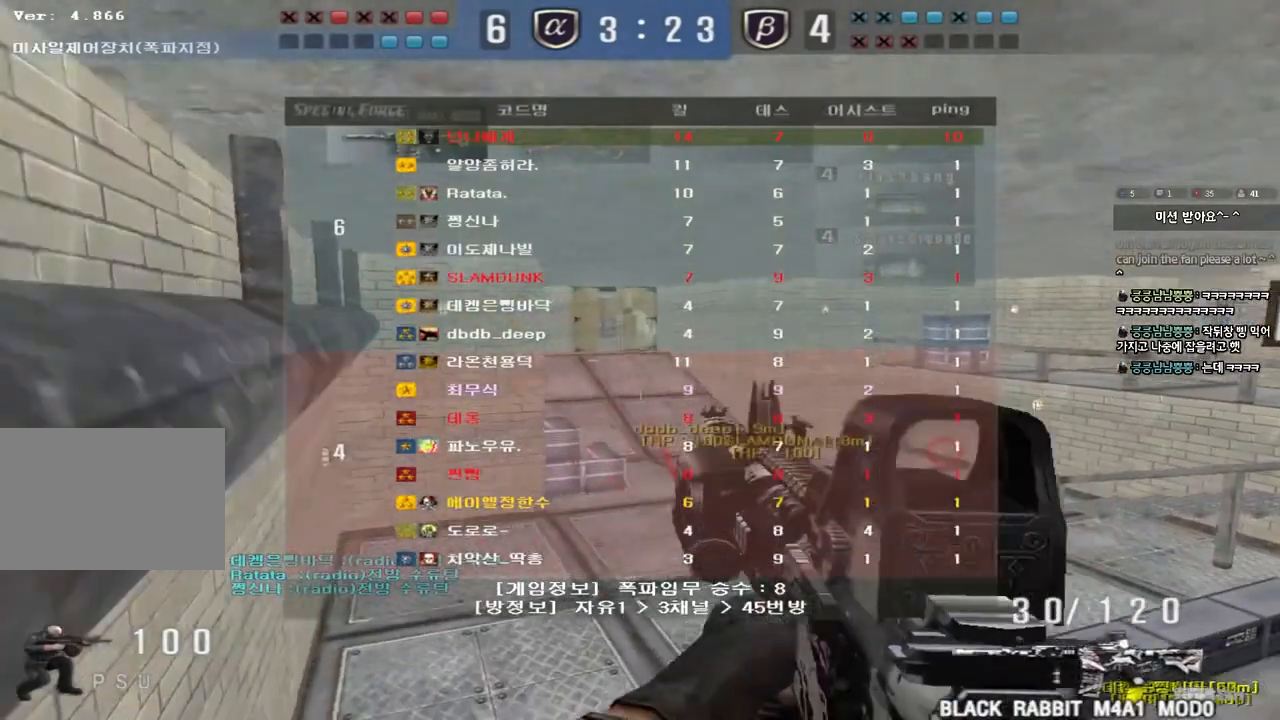
{"keys": [], "events": [[200, "shift", "down"], [417, "tab", "up"], [450, "shift", "up"]]}
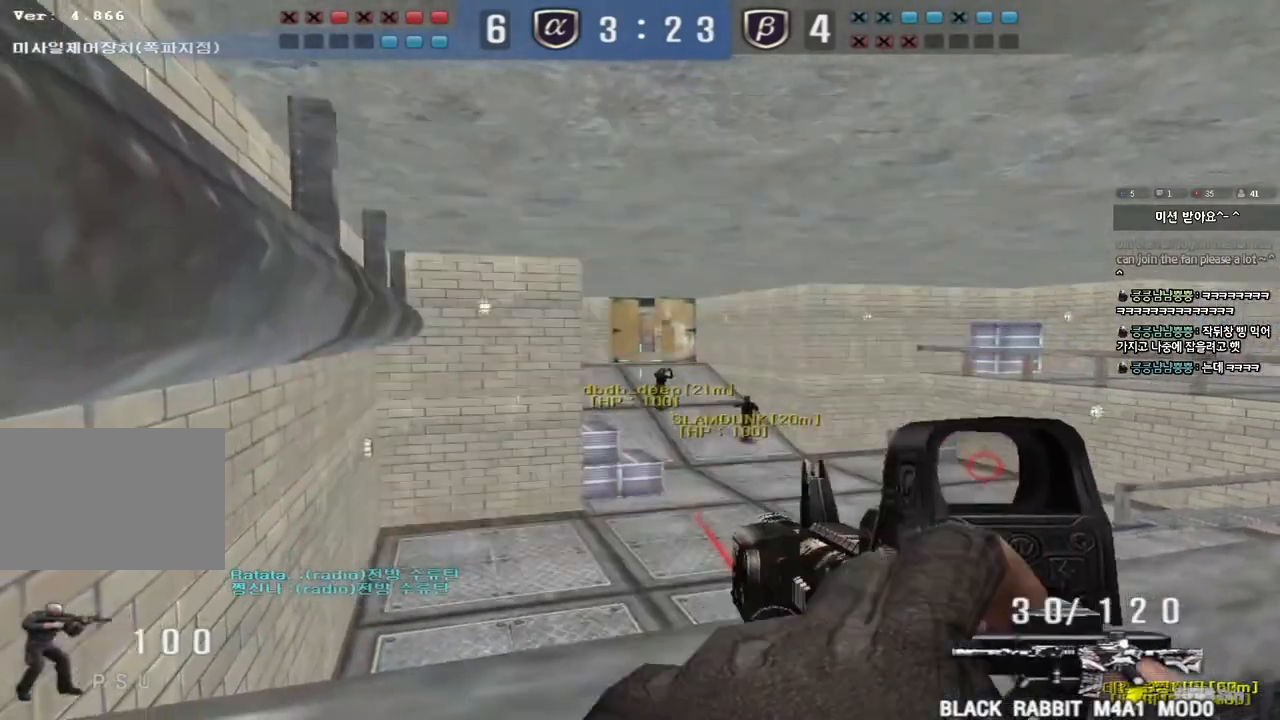
{"keys": ["a", "ctrl"], "events": [[150, "d", "down"], [150, "w", "down"], [283, "ctrl", "down"], [283, "d", "up"], [300, "w", "up"], [483, "a", "down"]]}
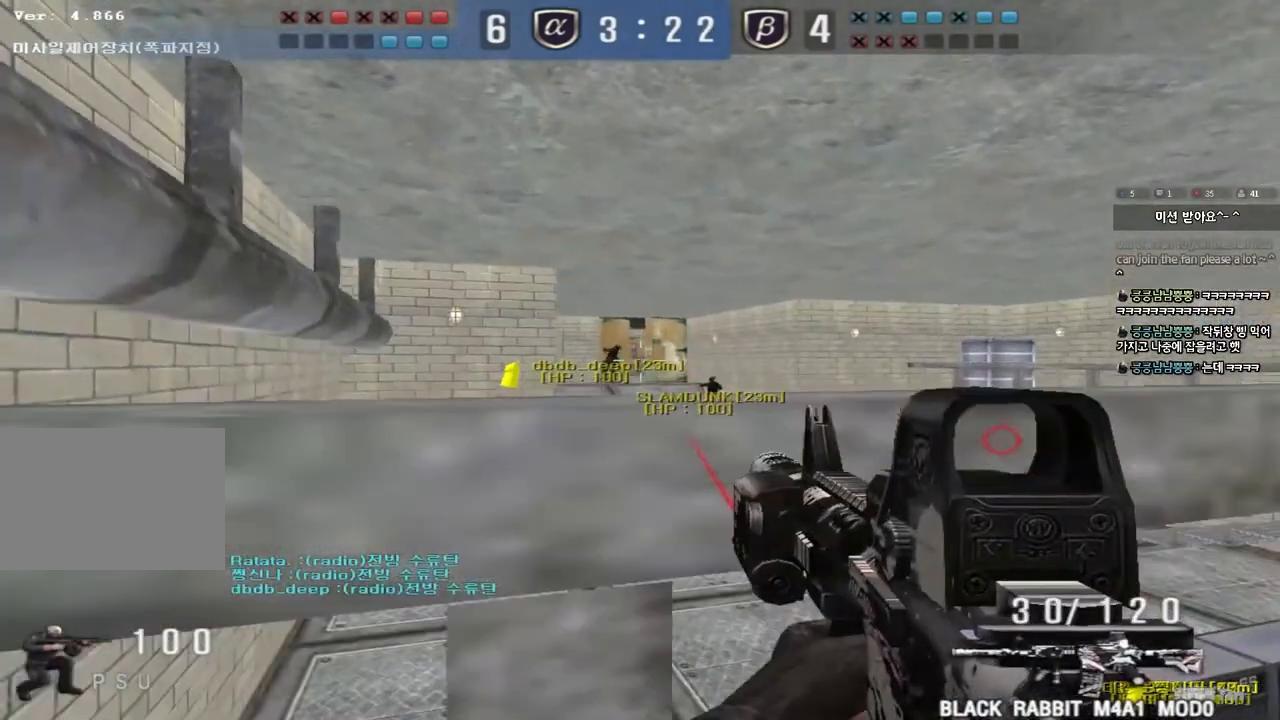
{"keys": ["ctrl"], "events": [[117, "a", "up"]]}
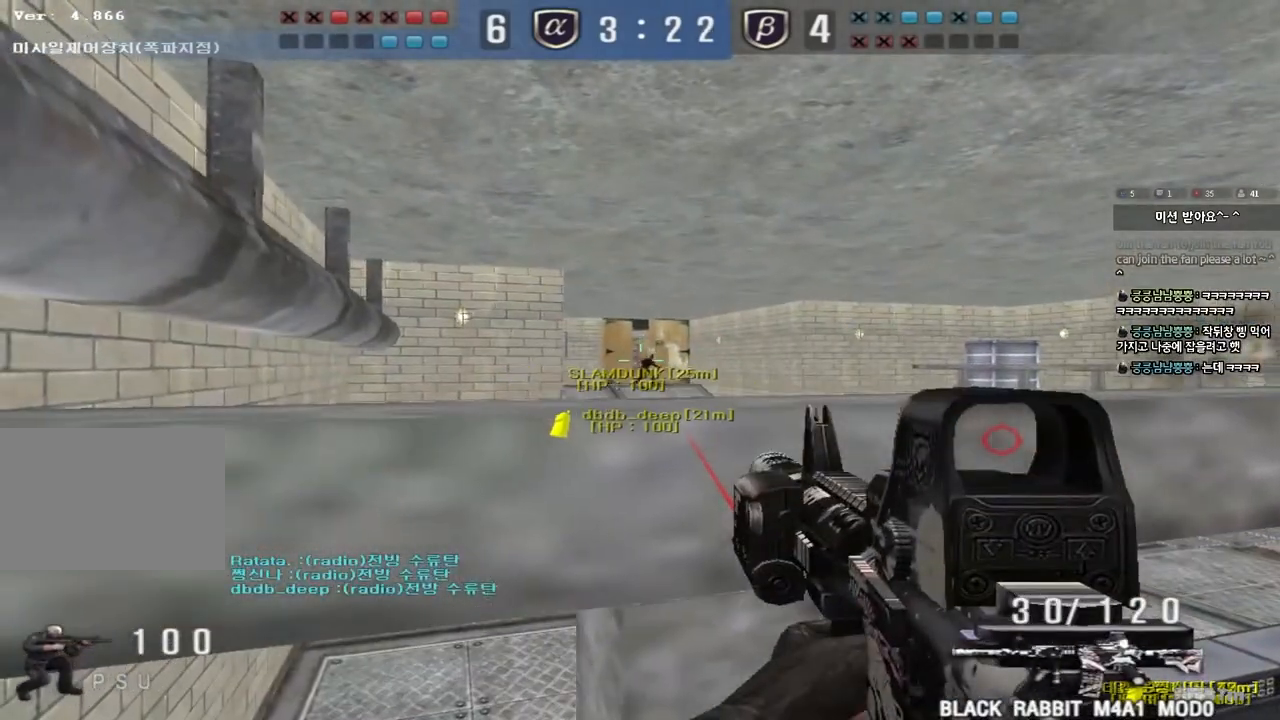
{"keys": ["ctrl"], "events": []}
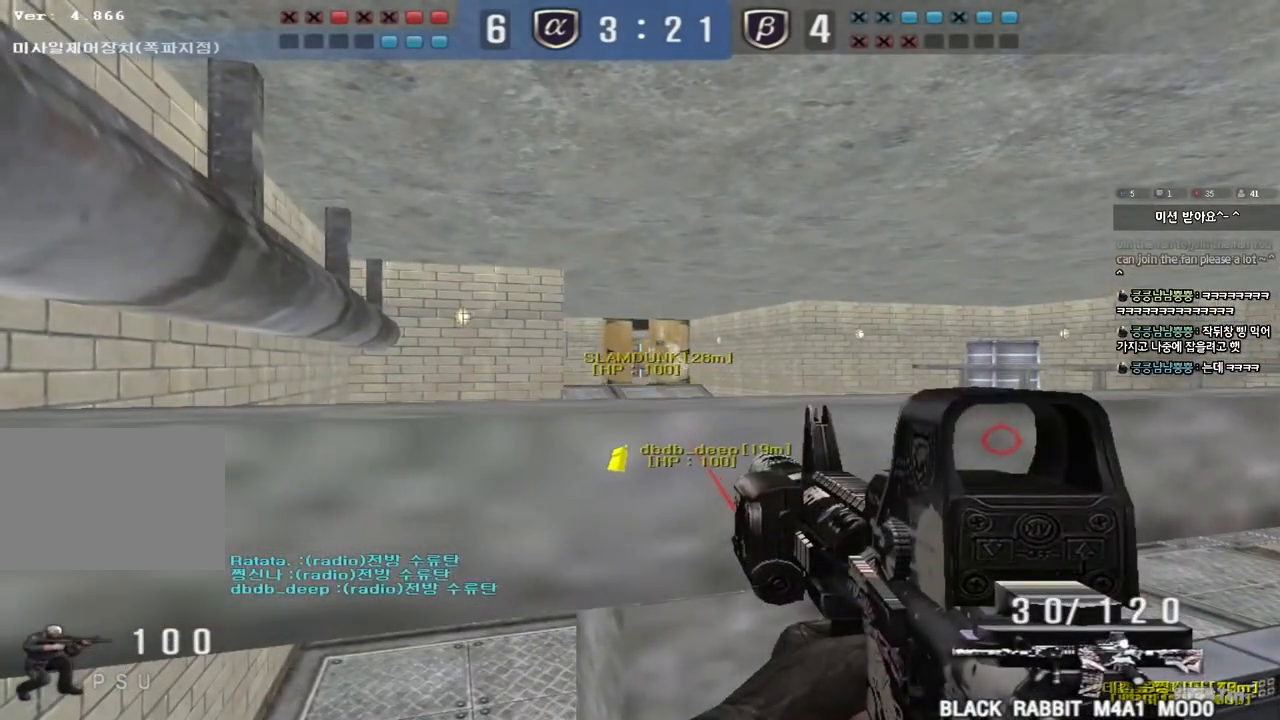
{"keys": ["ctrl"], "events": []}
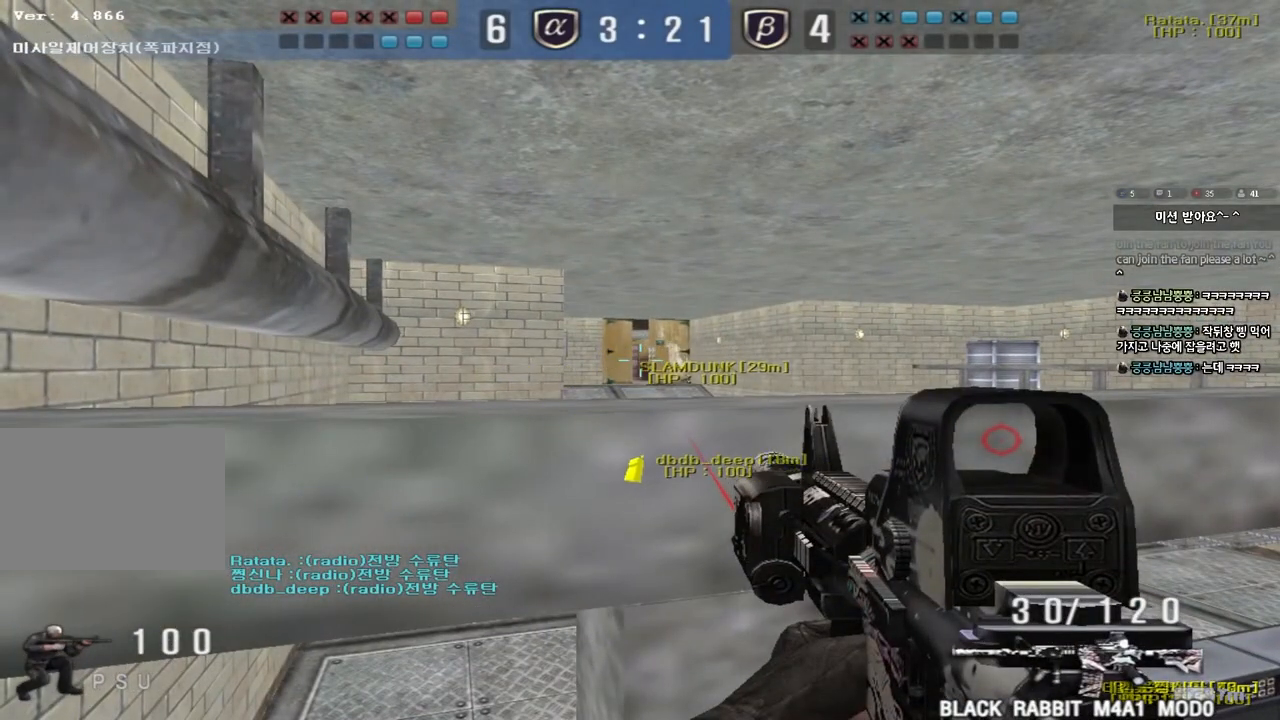
{"keys": ["ctrl"], "events": []}
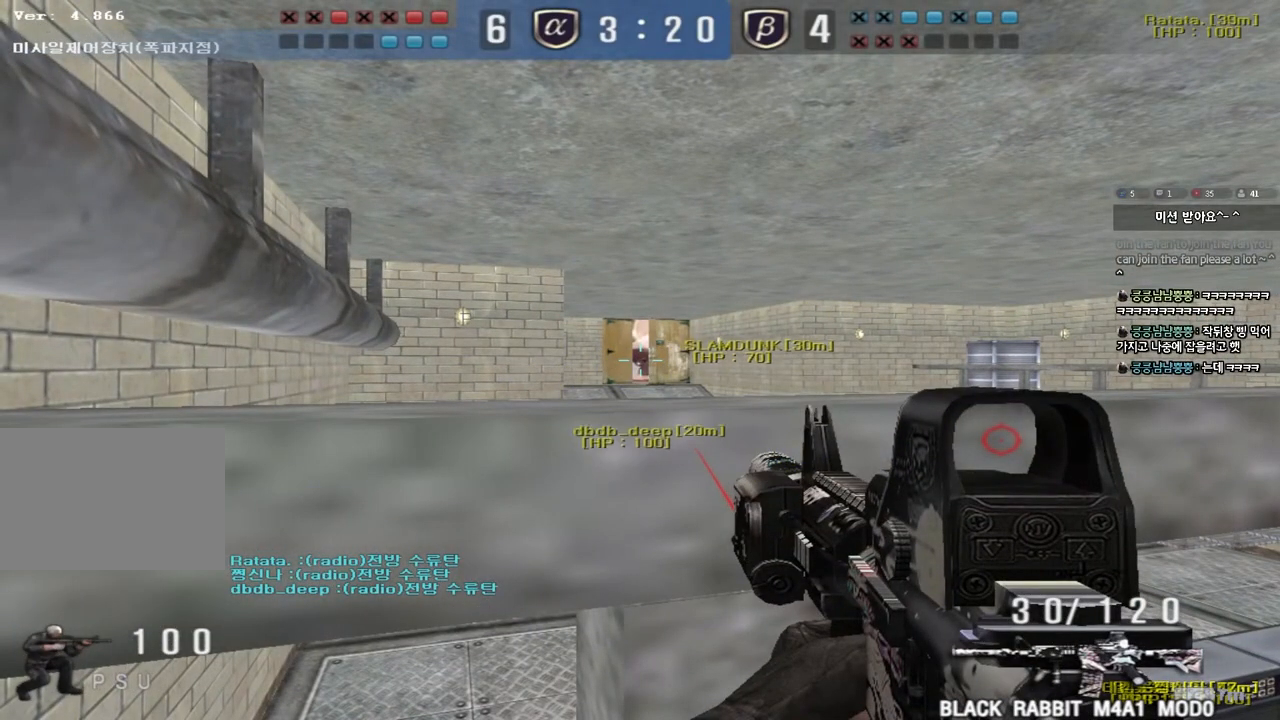
{"keys": ["ctrl"], "events": []}
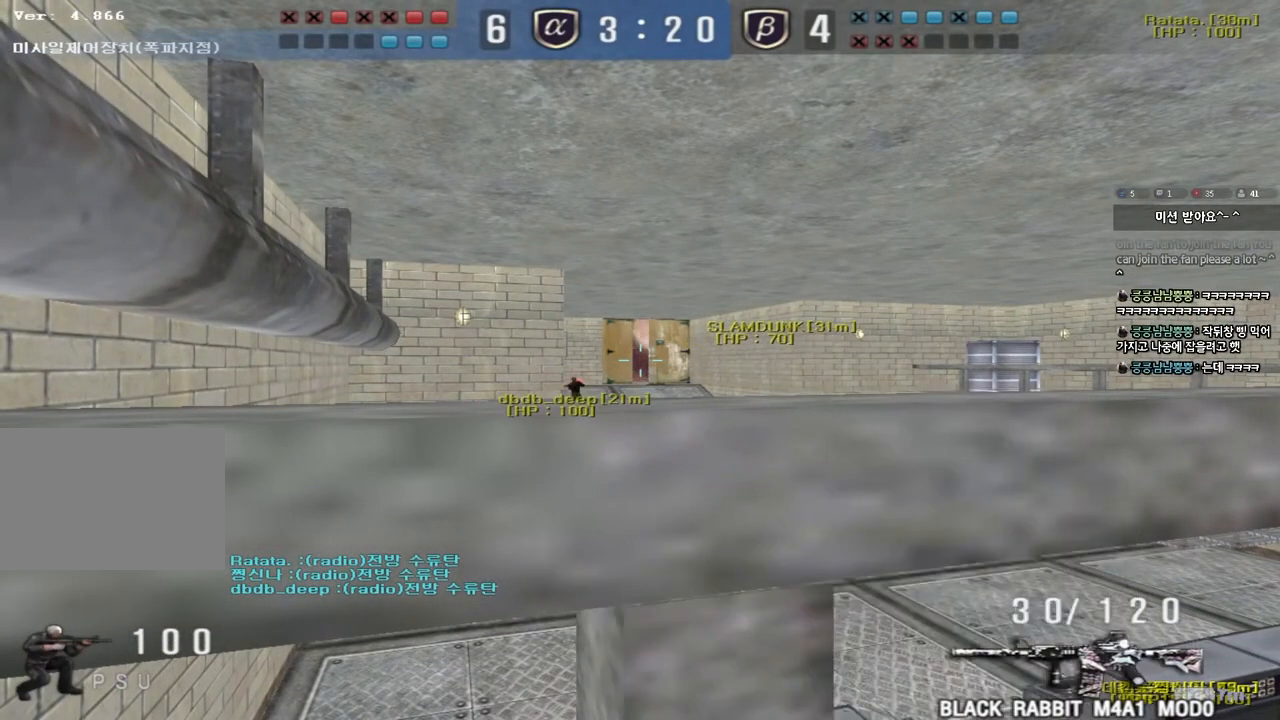
{"keys": ["d", "w"], "events": [[333, "d", "down"], [333, "w", "down"], [350, "ctrl", "up"]]}
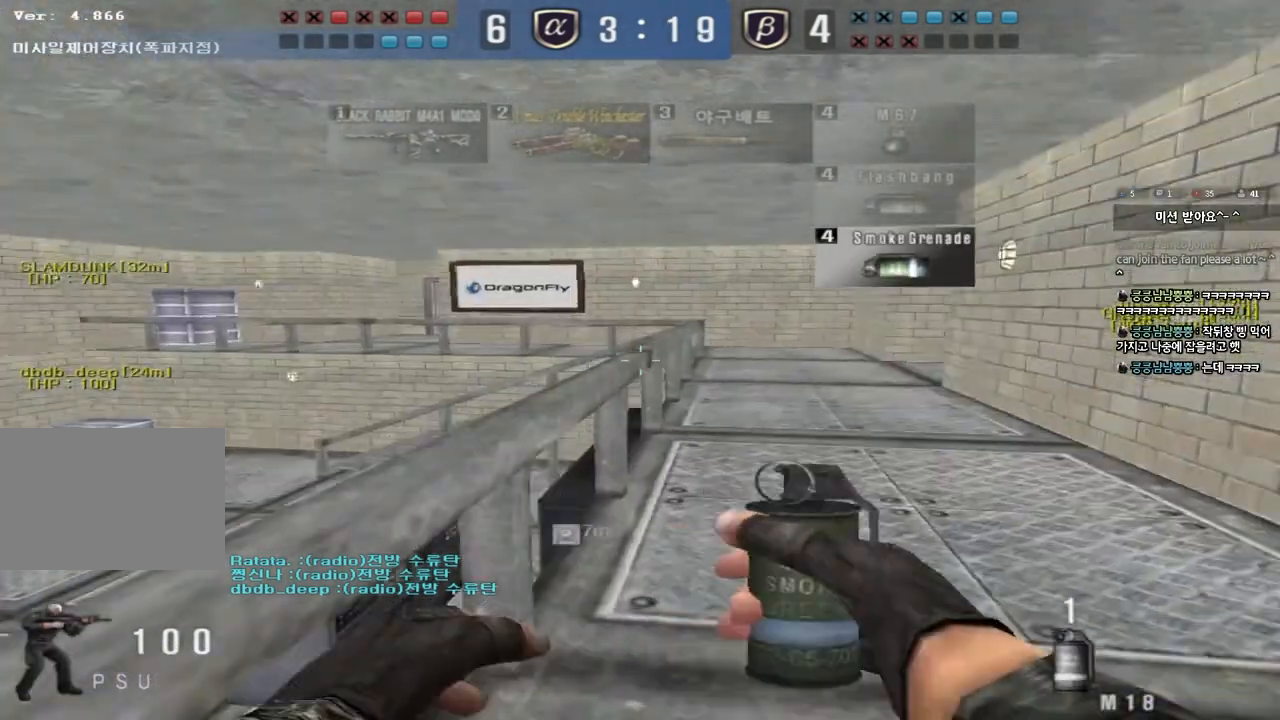
{"keys": [], "events": [[233, "d", "up"], [233, "shift", "down"], [250, "w", "up"], [283, "space", "down"], [383, "space", "up"], [400, "shift", "up"]]}
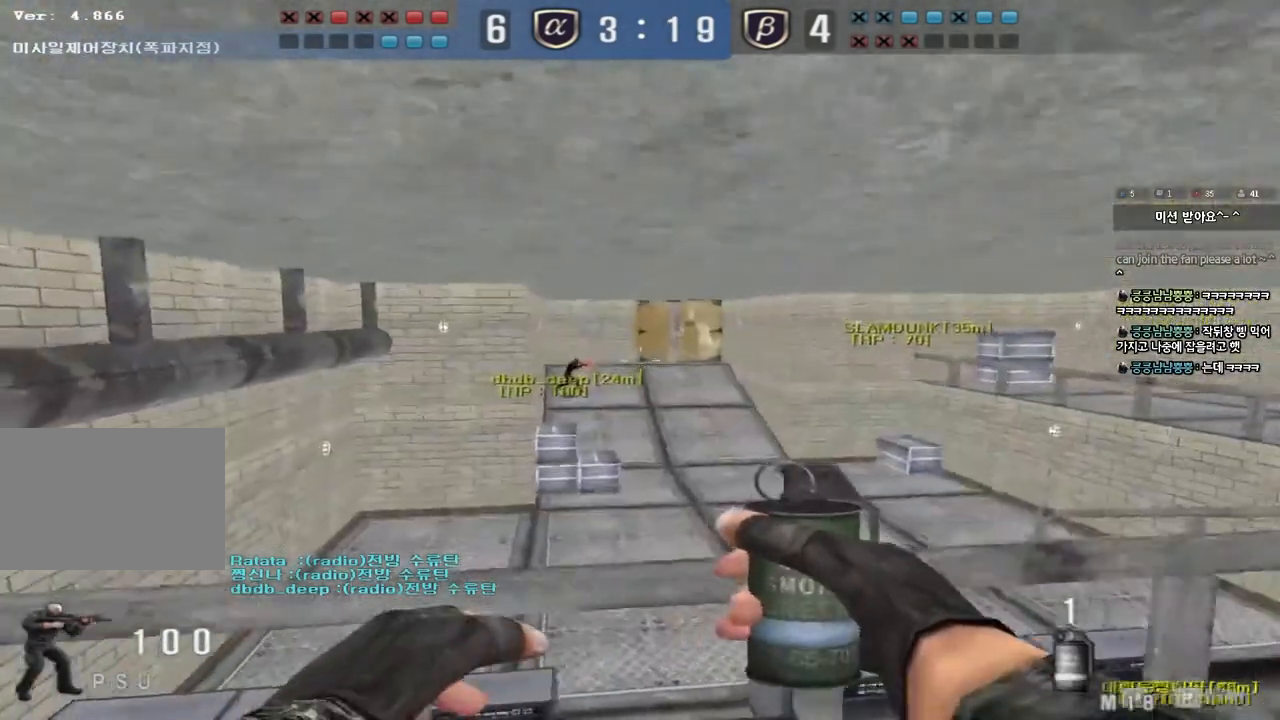
{"keys": ["w"], "events": [[367, "w", "down"]]}
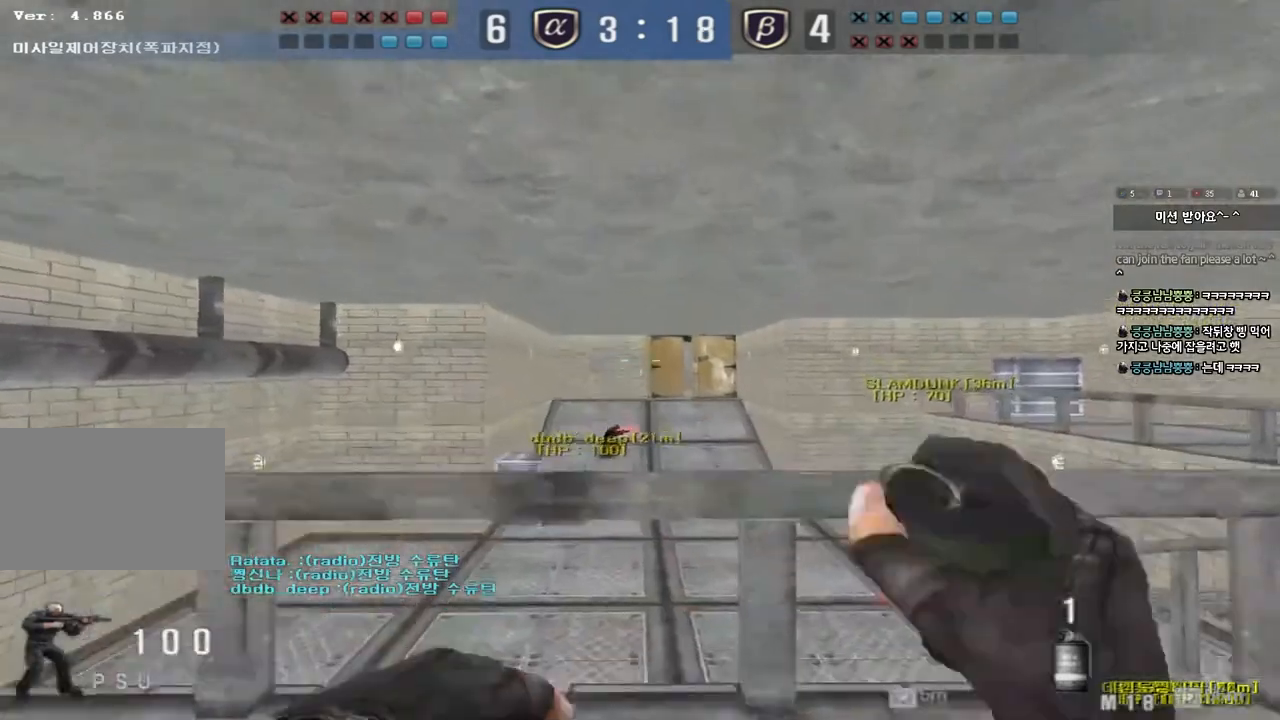
{"keys": ["ctrl"], "events": [[233, "d", "down"], [467, "d", "up"], [483, "ctrl", "down"], [483, "w", "up"]]}
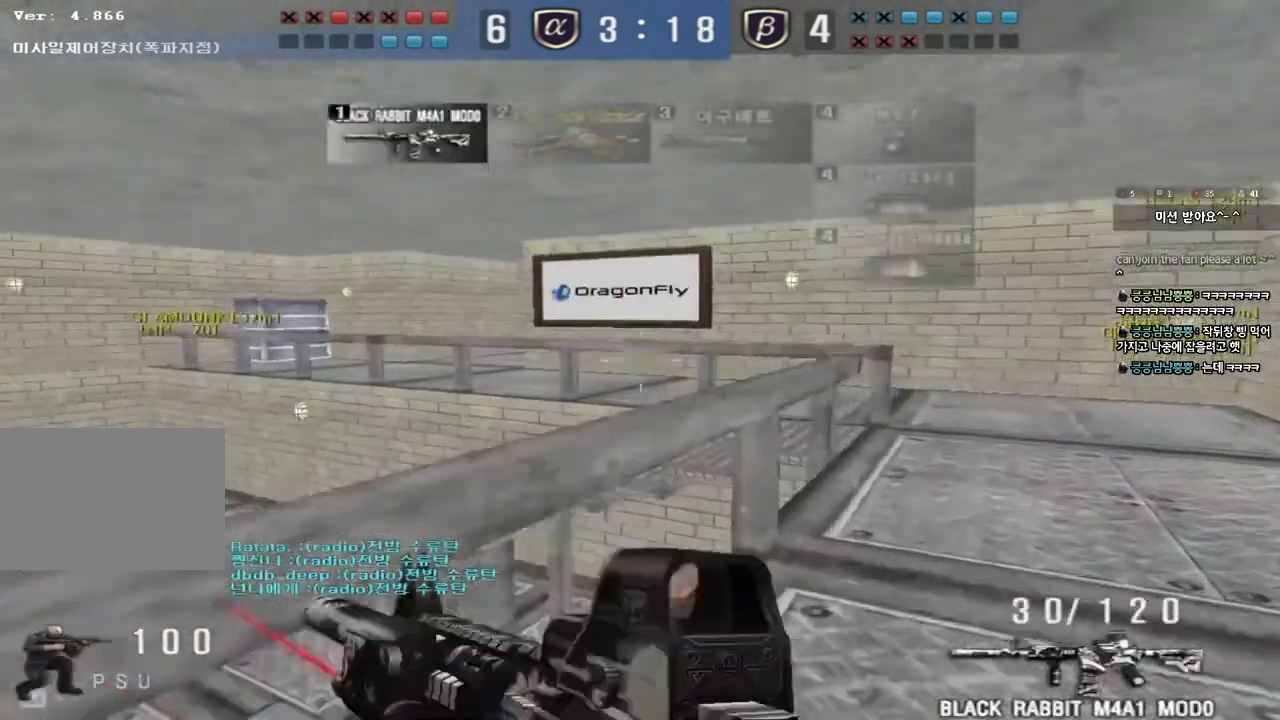
{"keys": ["a", "ctrl", "s"], "events": [[67, "ctrl", "up"], [67, "w", "down"], [83, "d", "down"], [167, "ctrl", "down"], [167, "d", "up"], [167, "w", "up"], [267, "a", "down"], [283, "s", "down"], [333, "ctrl", "up"], [467, "ctrl", "down"]]}
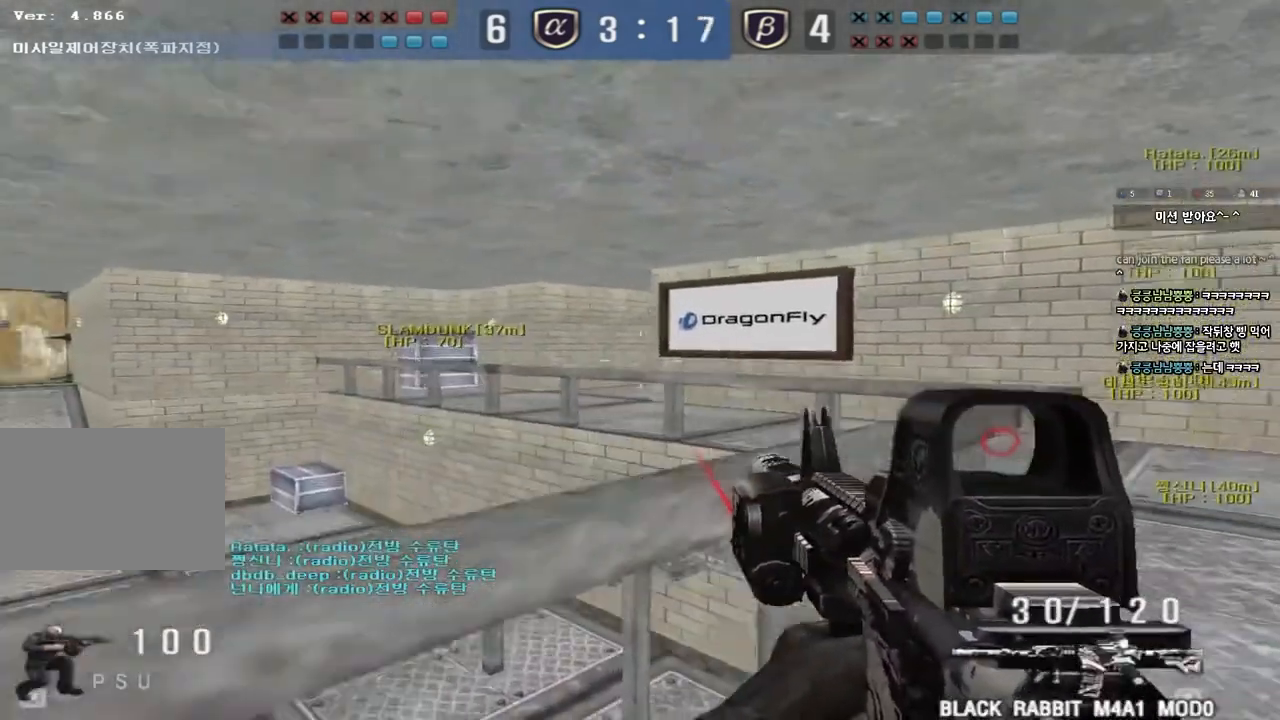
{"keys": ["a", "ctrl"], "events": [[133, "s", "up"], [150, "a", "up"], [500, "a", "down"]]}
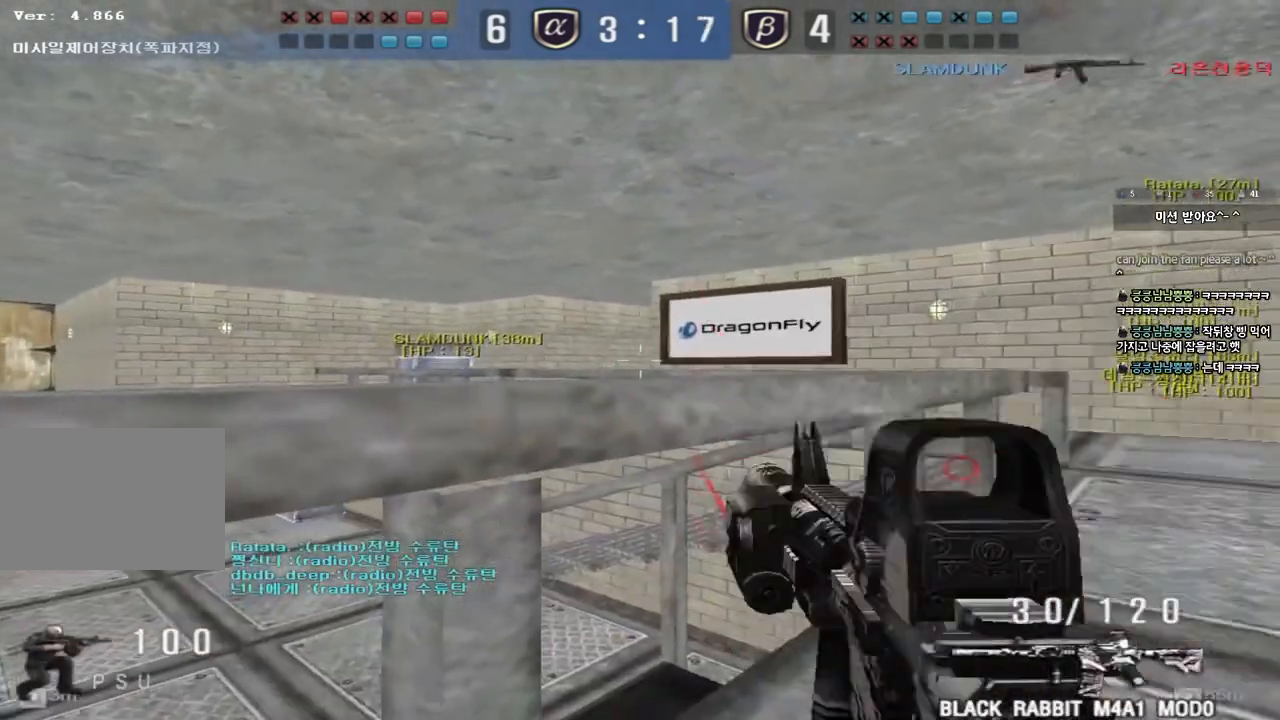
{"keys": ["ctrl"], "events": [[150, "a", "up"], [283, "a", "down"], [433, "a", "up"]]}
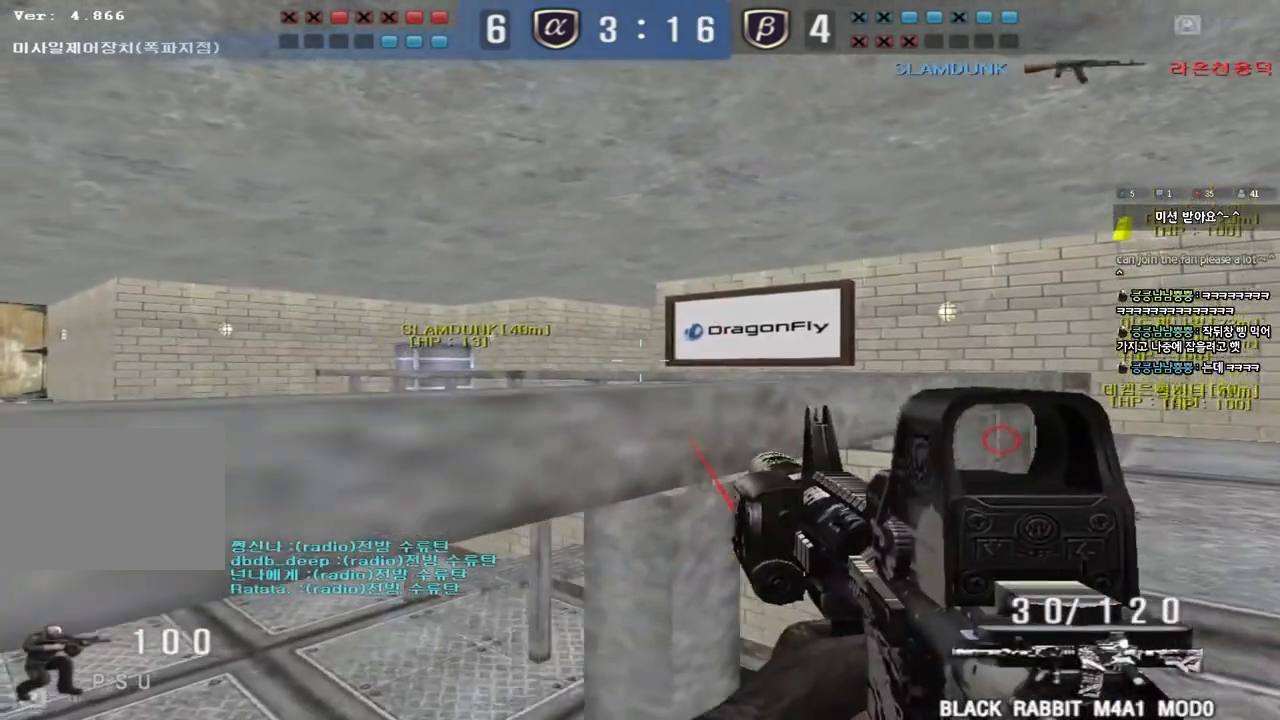
{"keys": ["ctrl"], "events": []}
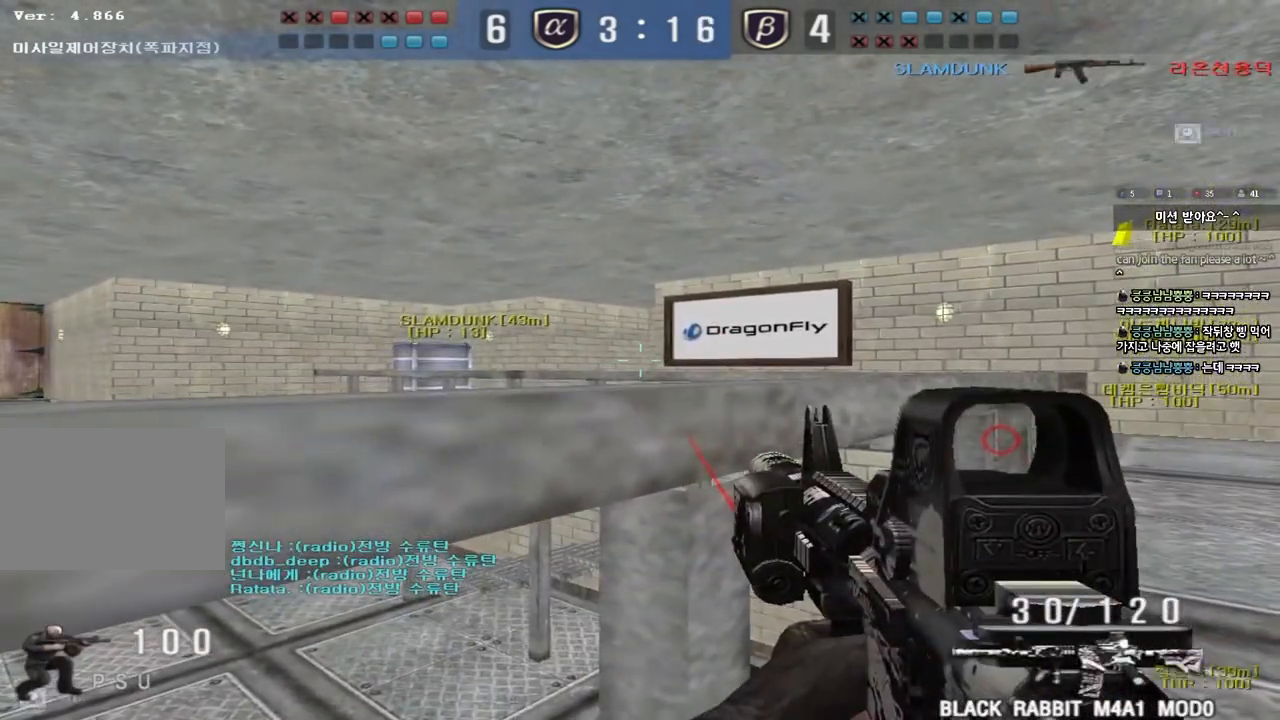
{"keys": ["ctrl"], "events": []}
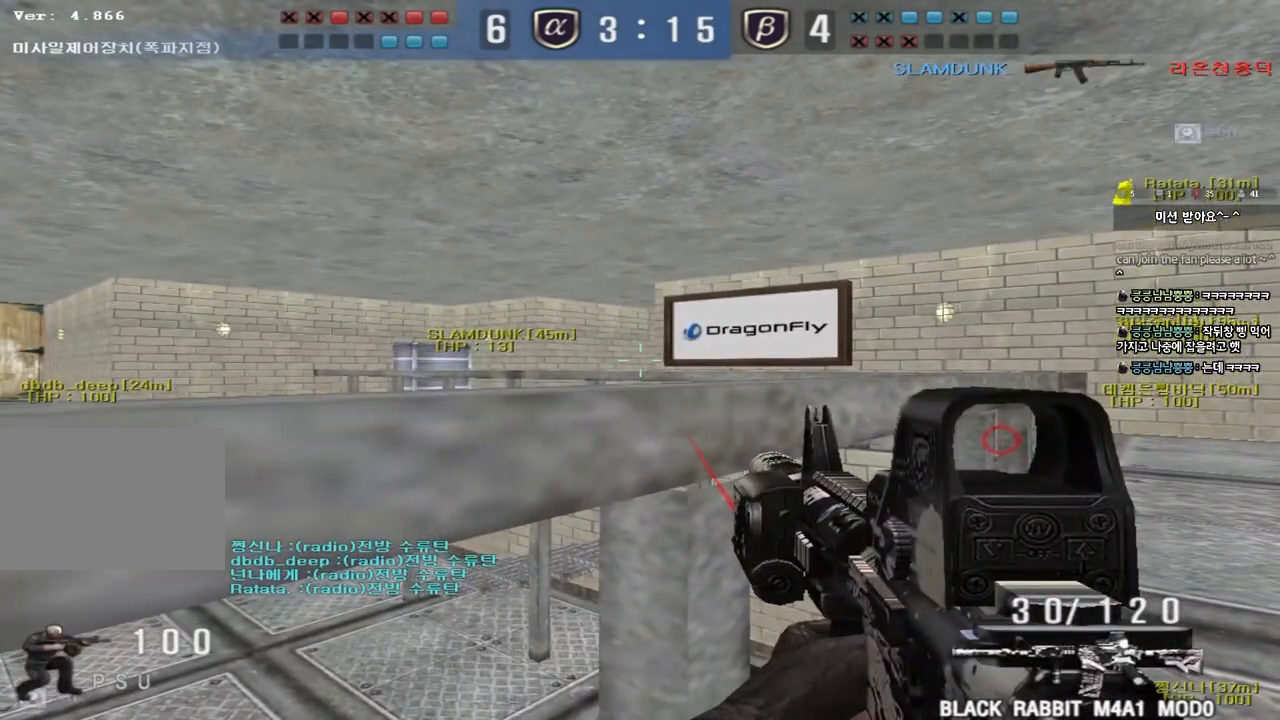
{"keys": ["ctrl"], "events": []}
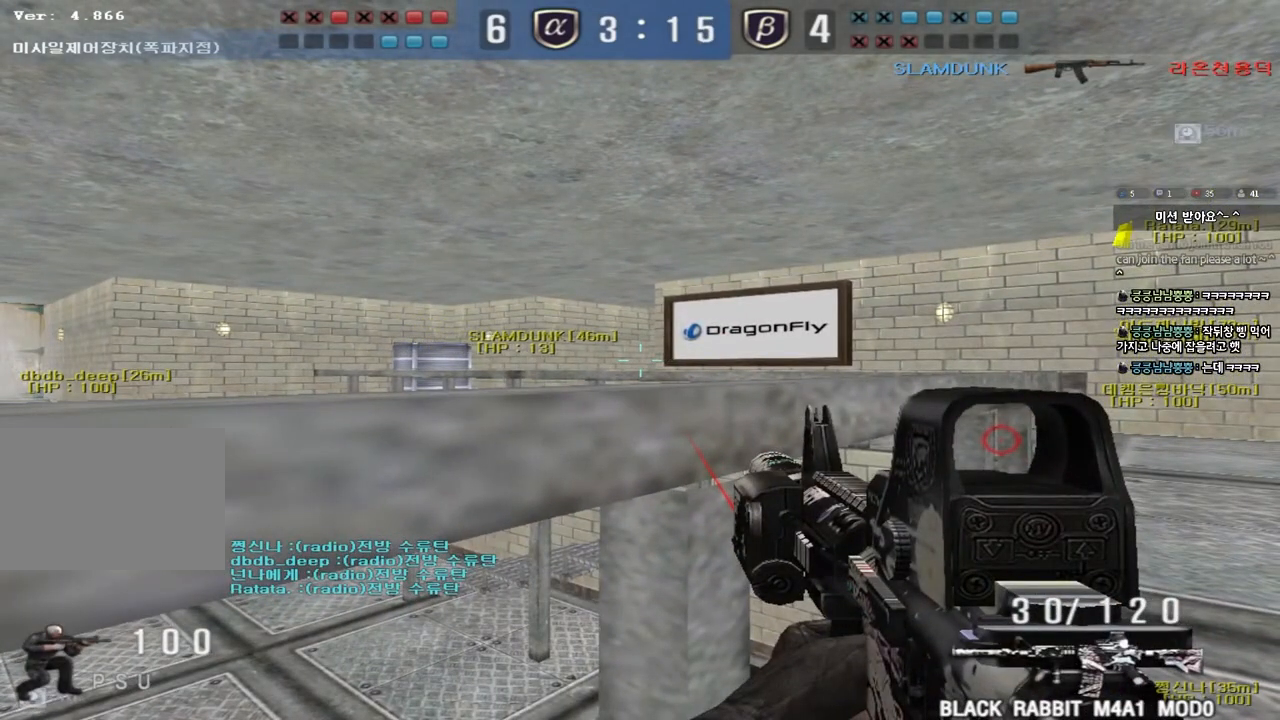
{"keys": ["a", "w"], "events": [[350, "a", "down"], [367, "w", "down"], [400, "ctrl", "up"]]}